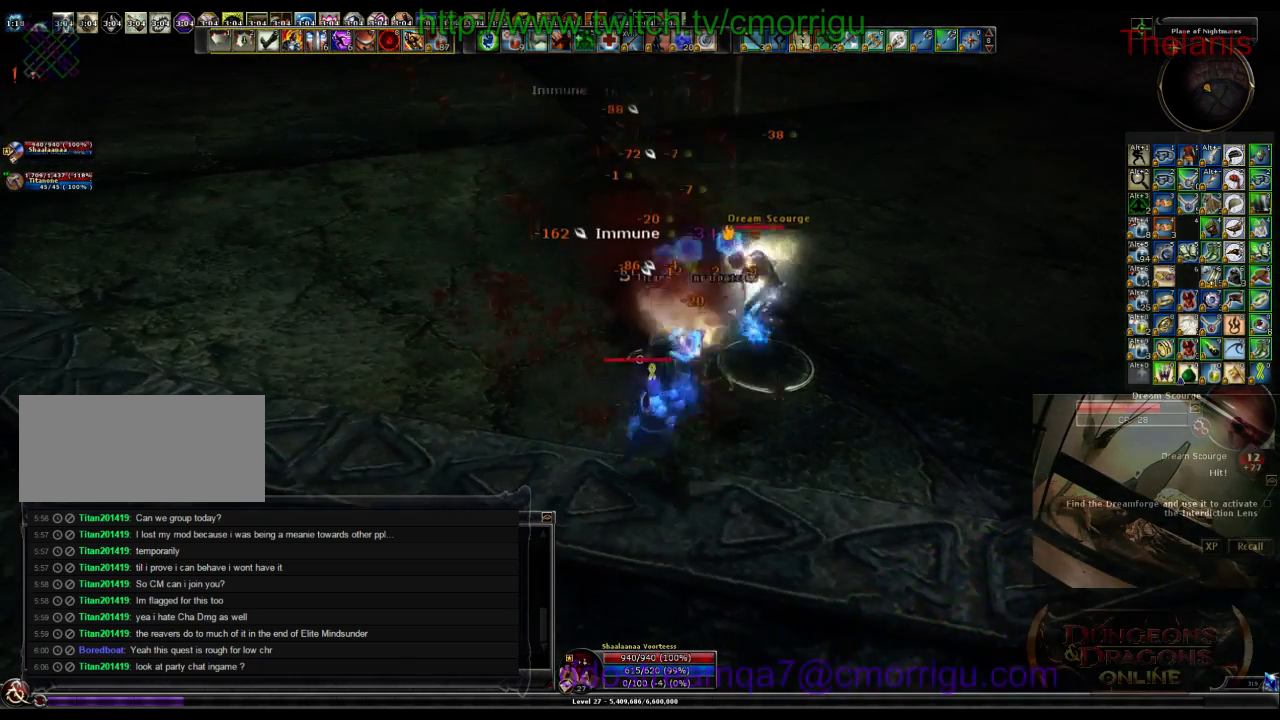
Gameplay with keyboard; each line is a JSON object with the keys held at the frame after it. "events" lists presses ("down") and releases ("up") of ".", "/", "0", "1", "2", "3", "4", "5", "6", "7", "8", "9", "a", "b", "backslash", "backspace", "c", "caps_lock", "comma", "ctrl_l", "ctrl_r", "d", "e", "equals", "escape", "f", "f1", "f10", "f11", "f12", "f2", "f3", "f4", "f5", "f6", "f7", "f8", "f9", "g", "h", "i", "j", "k", "l", "lbracket", "m", "minus", "n", "o", "p", "q", "quote", "r", "rbracket", "return", "s", "semicolon", "shift_l", "shift_r", "space", "t", "tab", "tilde", "u", "v", "w", "x", "y" and "z" between this image and that frame as [ms after this image, input, new state], when the widget could be followed in between. No other keys are recorded. Mouse input is not recorded.
{"keys": ["d", "w"], "events": [[200, "2", "down"], [433, "2", "up"], [433, "w", "down"], [467, "d", "down"]]}
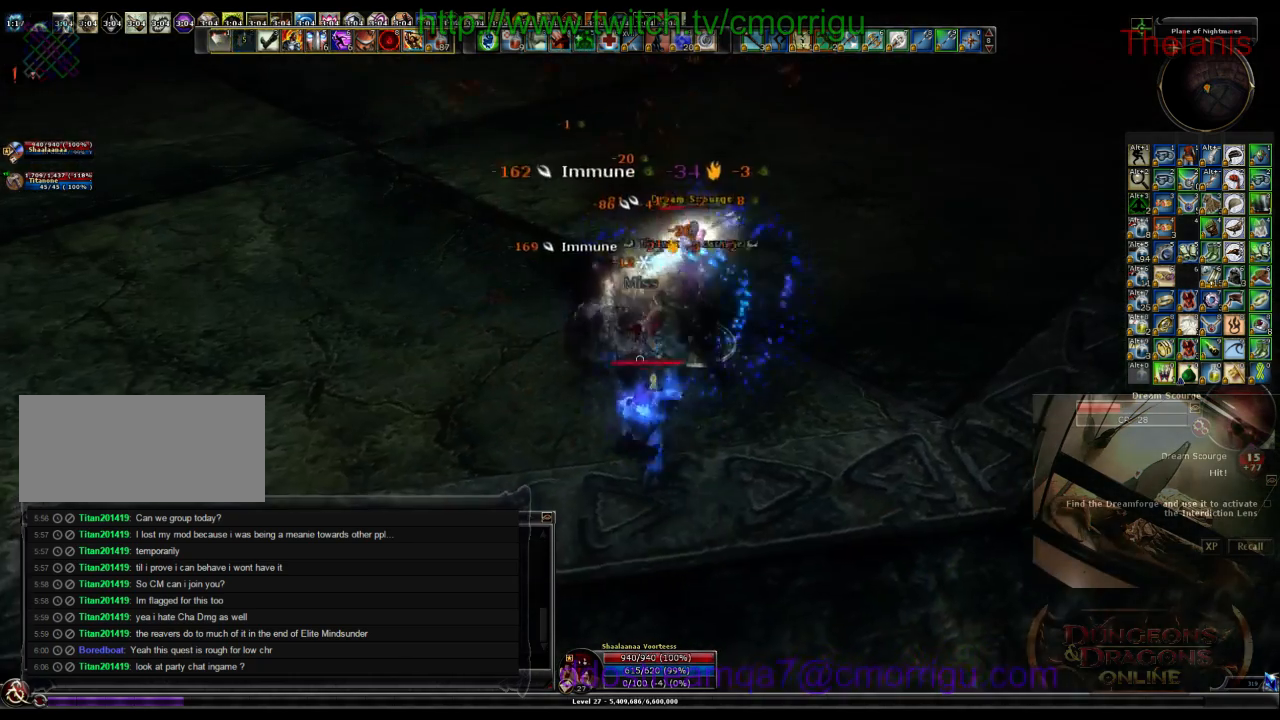
{"keys": [], "events": [[200, "d", "up"], [233, "1", "down"], [233, "w", "up"], [433, "1", "up"]]}
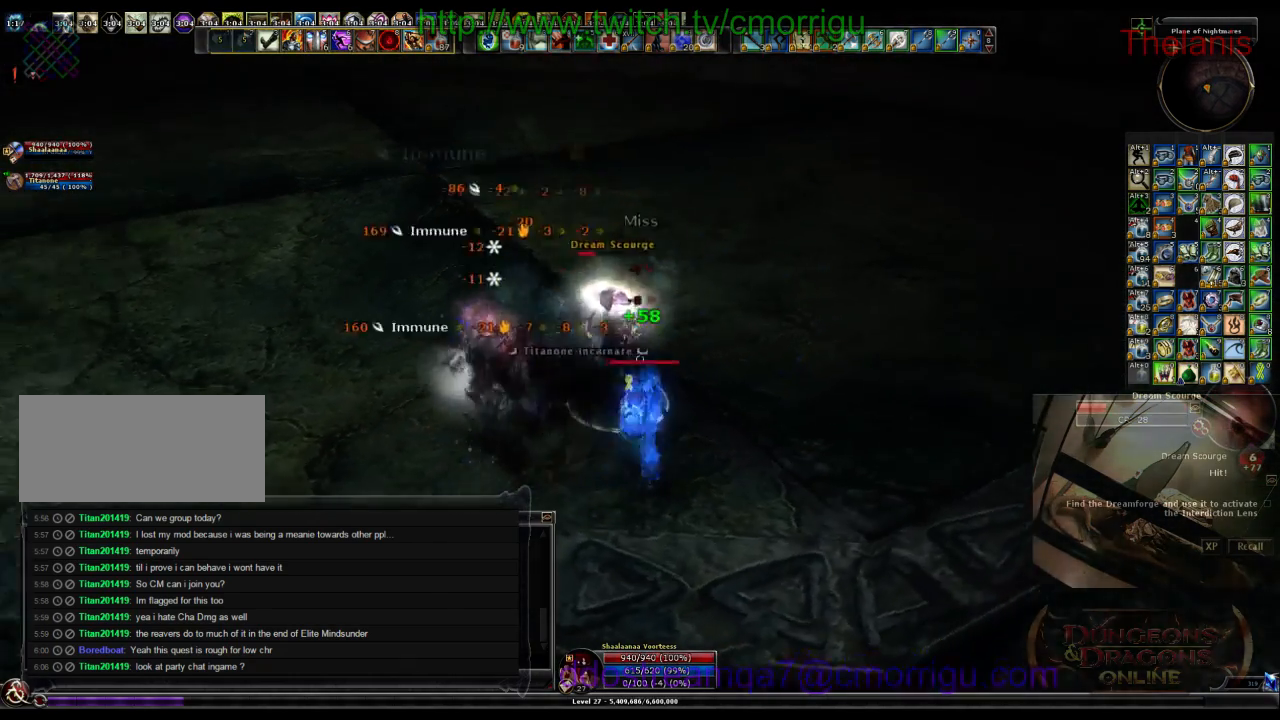
{"keys": [], "events": []}
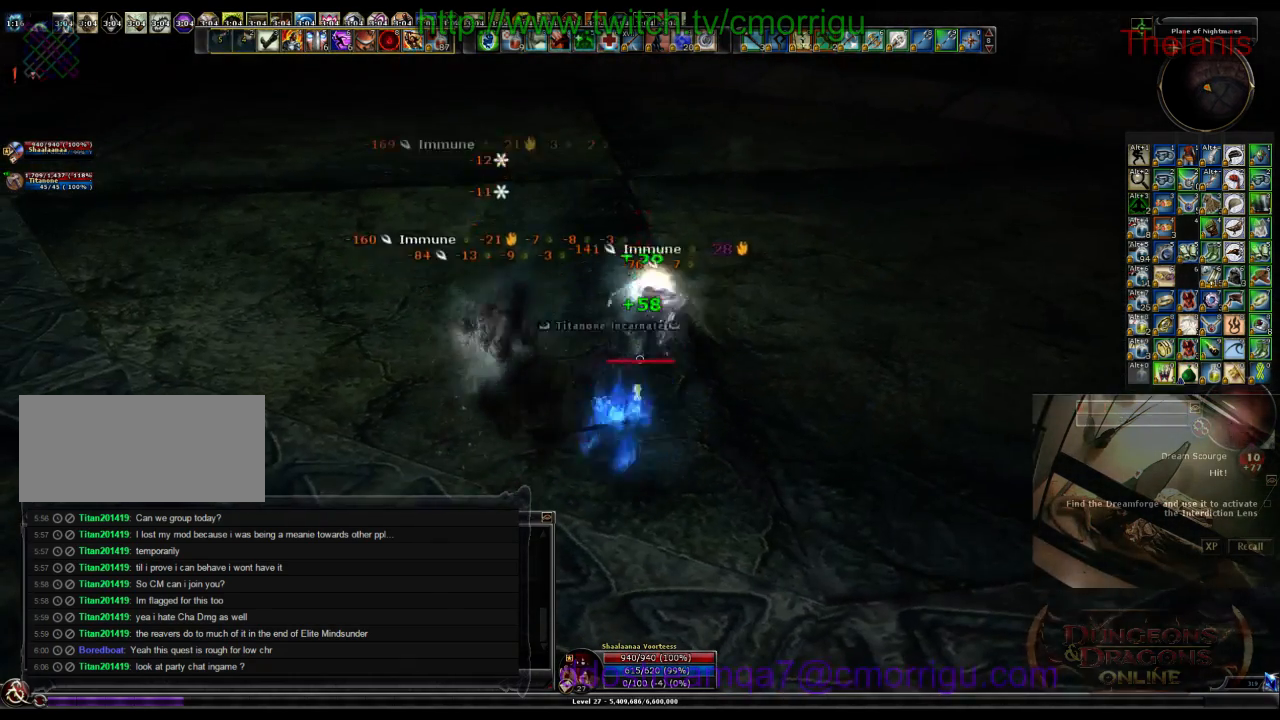
{"keys": [], "events": []}
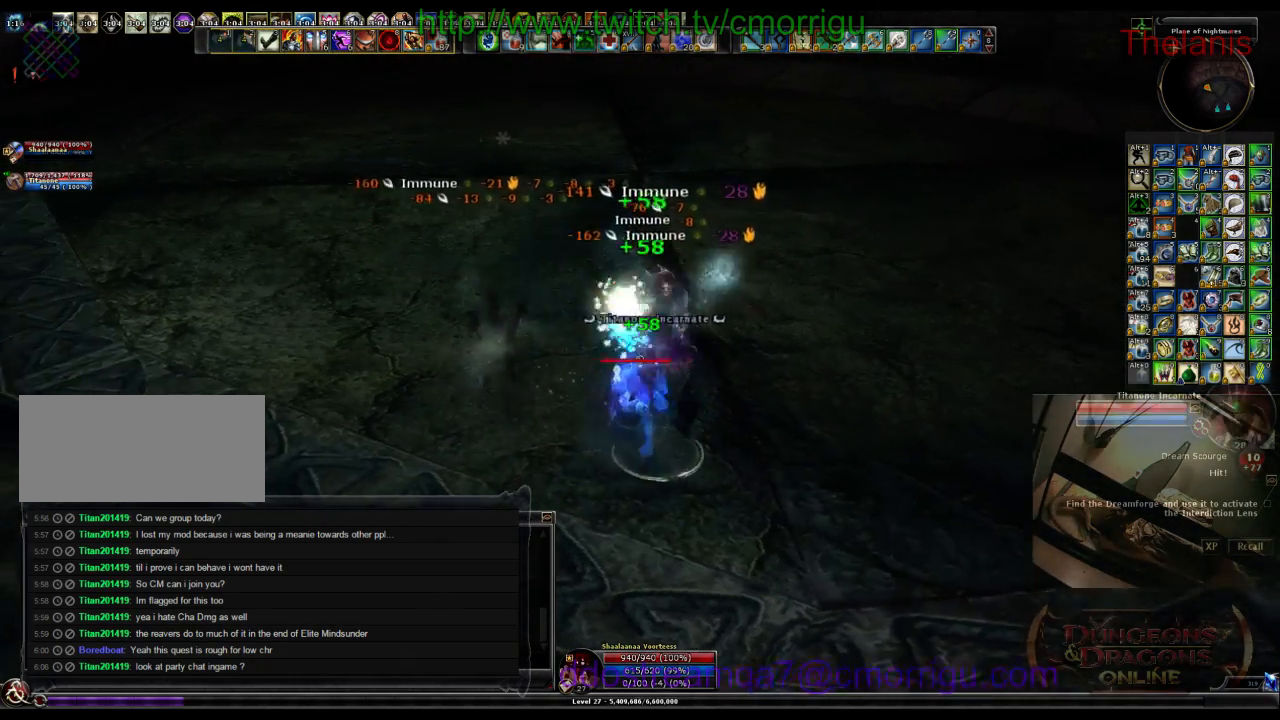
{"keys": ["d"], "events": [[33, "d", "down"]]}
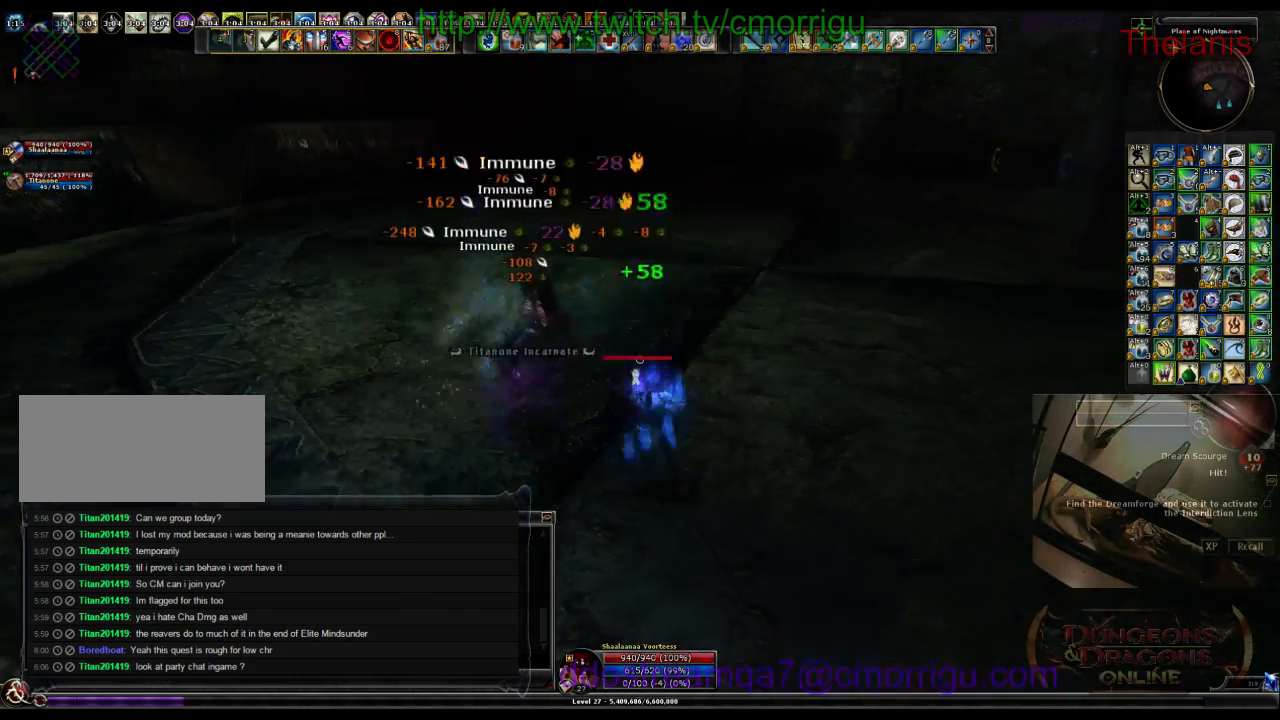
{"keys": ["d", "w"], "events": [[200, "w", "down"]]}
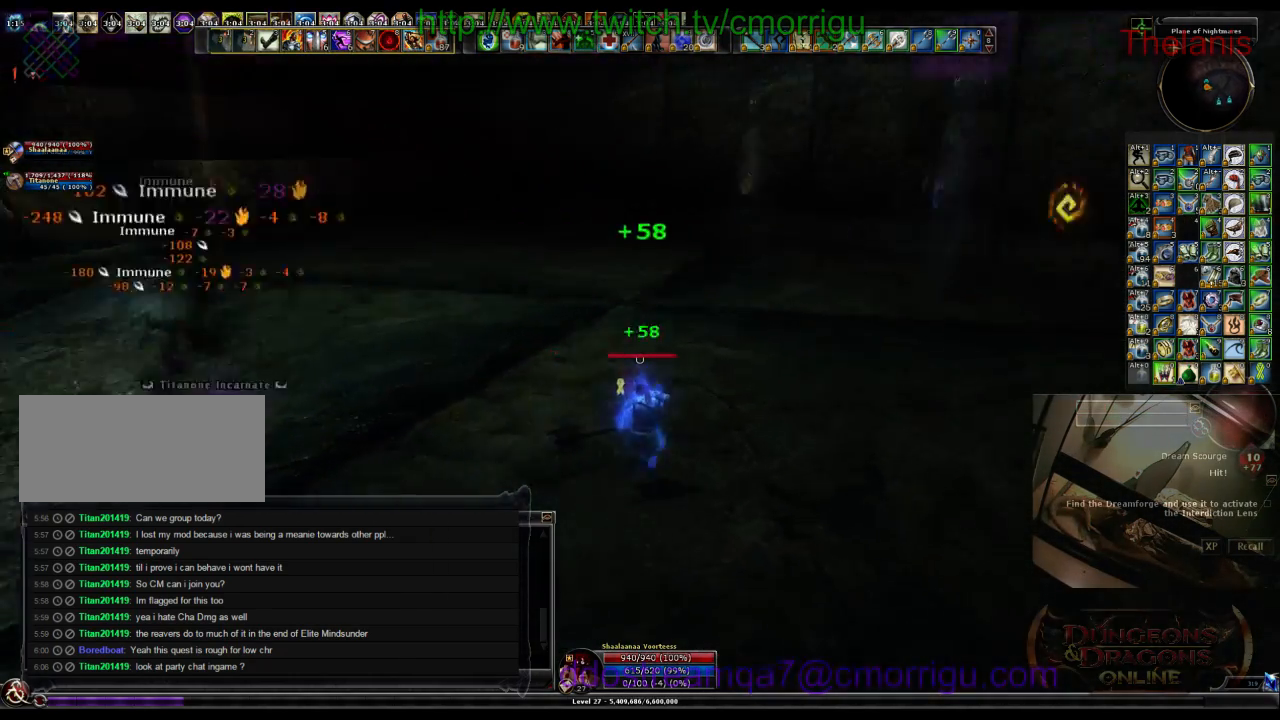
{"keys": [], "events": [[33, "d", "up"], [400, "w", "up"]]}
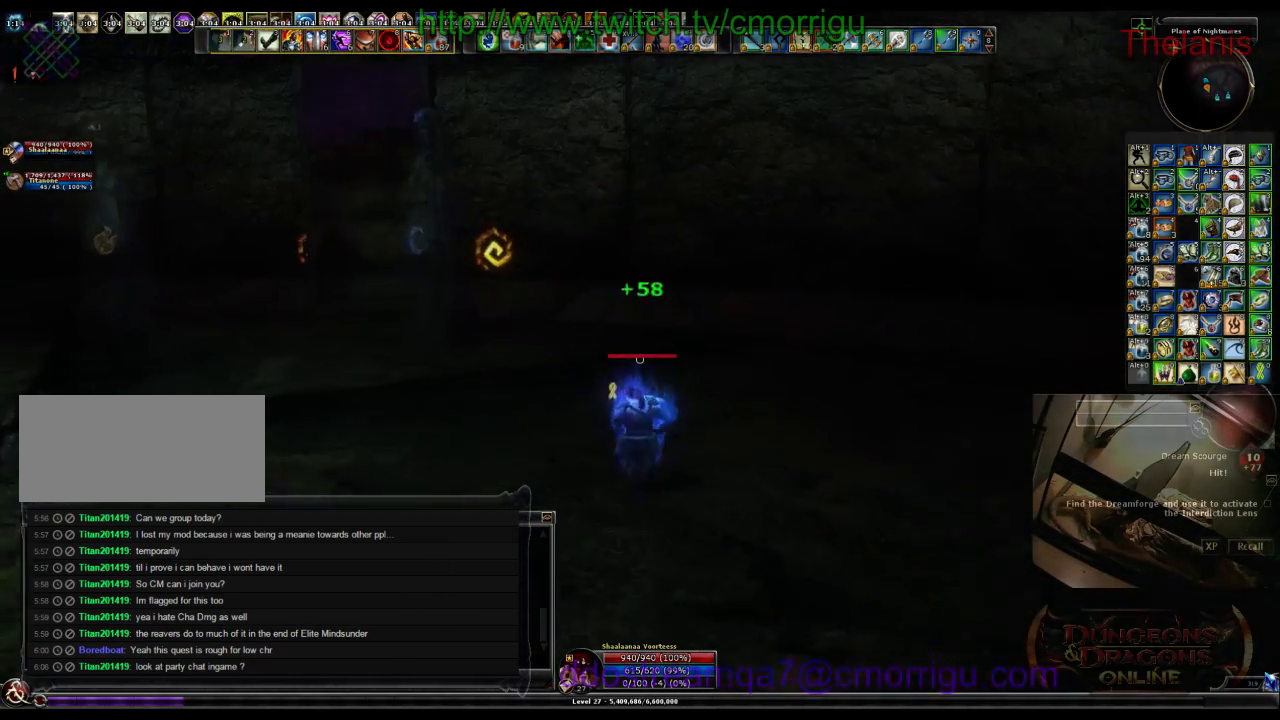
{"keys": [], "events": []}
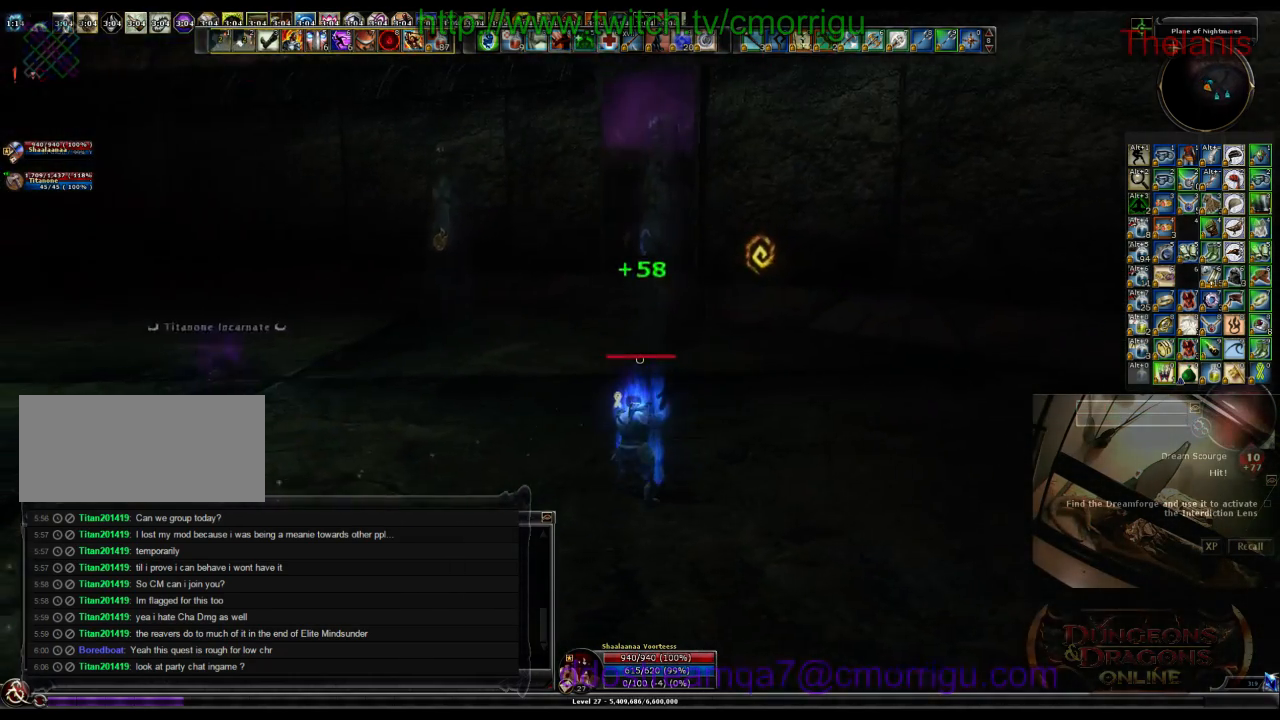
{"keys": ["w"], "events": [[167, "a", "down"], [167, "w", "down"], [333, "a", "up"]]}
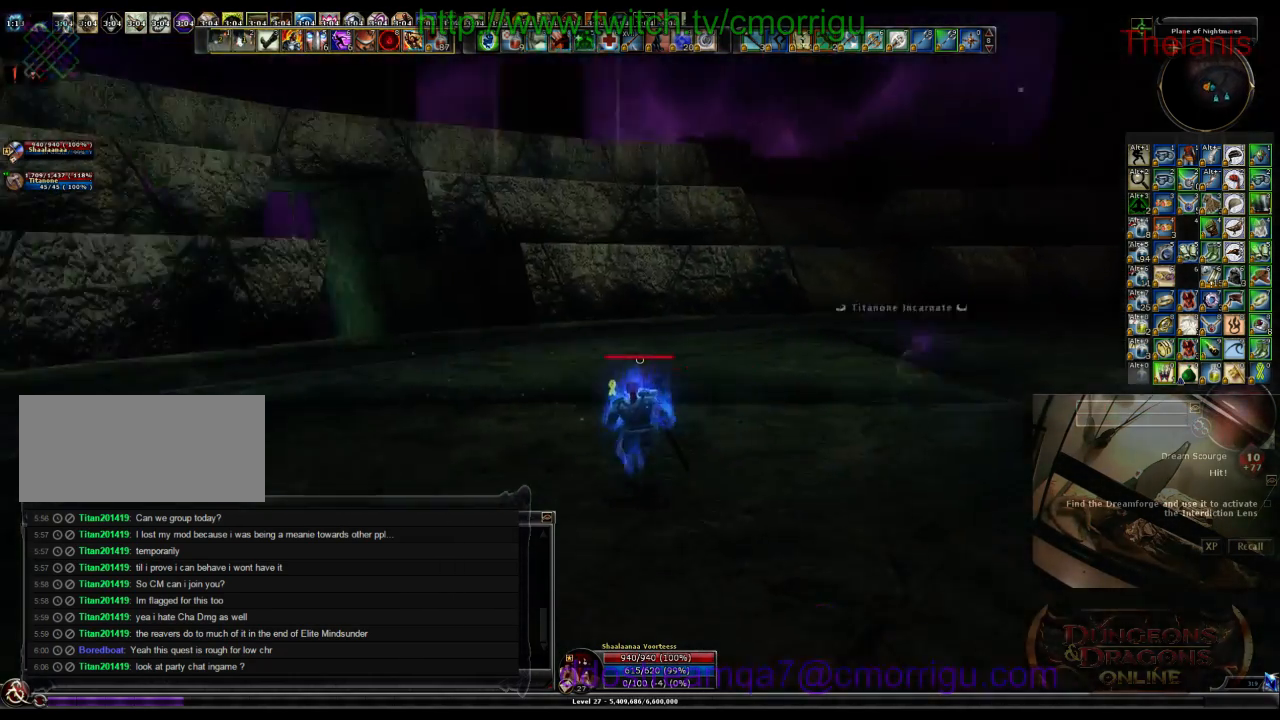
{"keys": ["w"], "events": []}
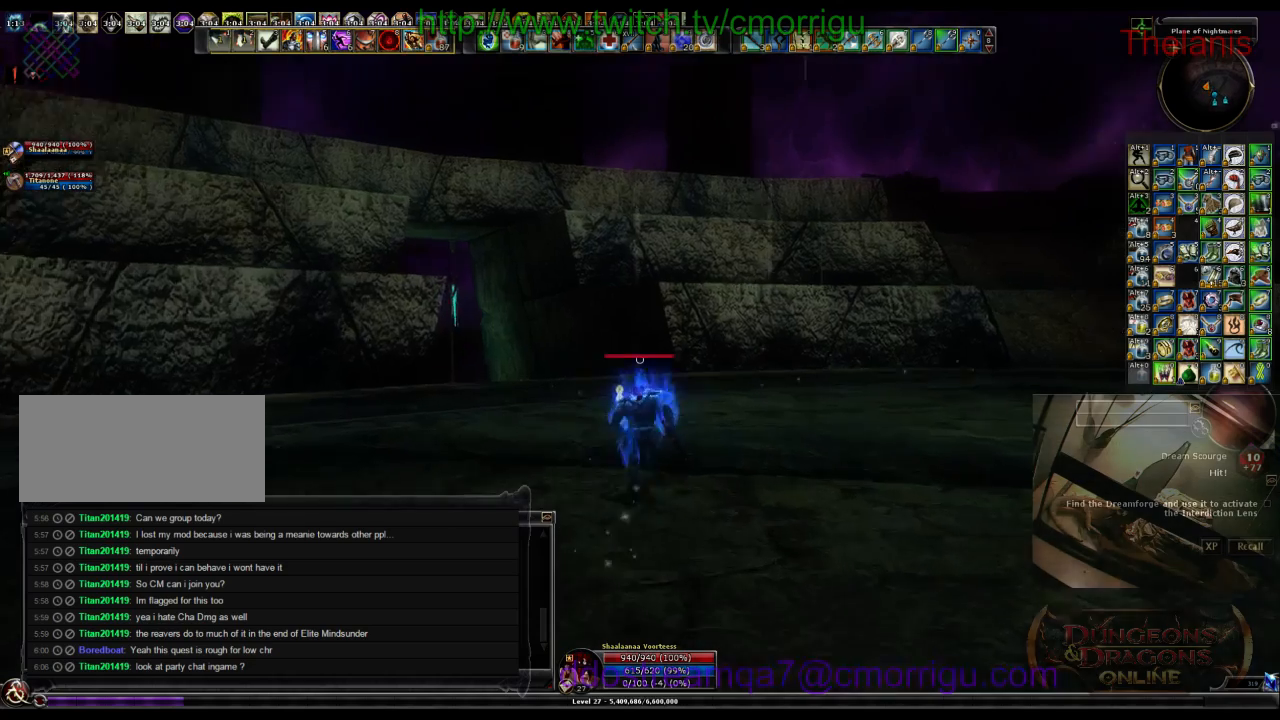
{"keys": ["a", "w"], "events": [[167, "a", "down"]]}
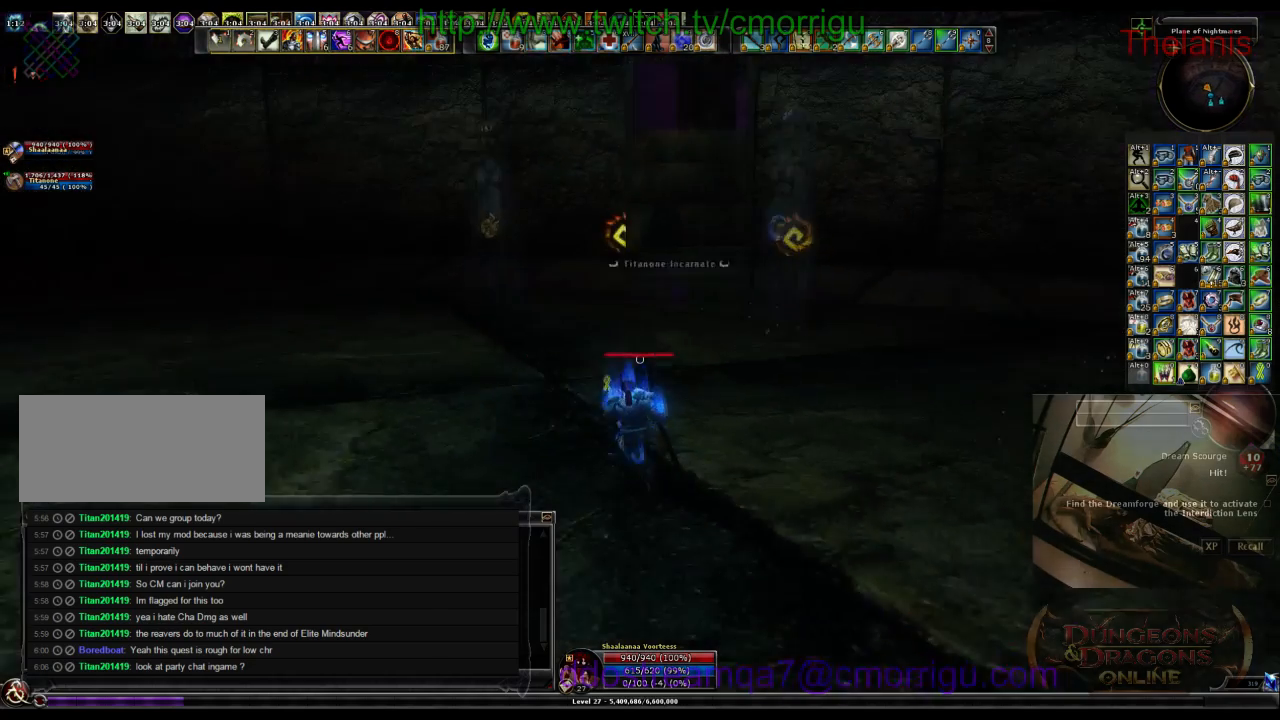
{"keys": ["w"], "events": [[100, "a", "up"]]}
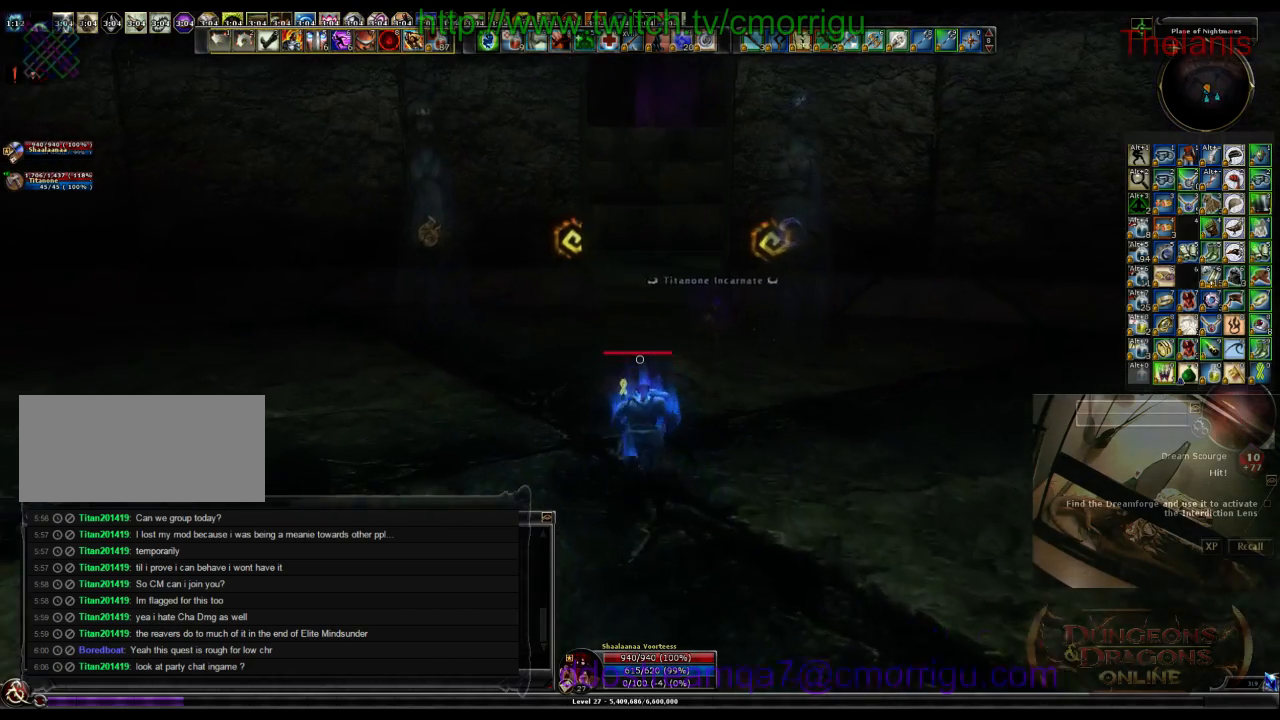
{"keys": ["w"], "events": []}
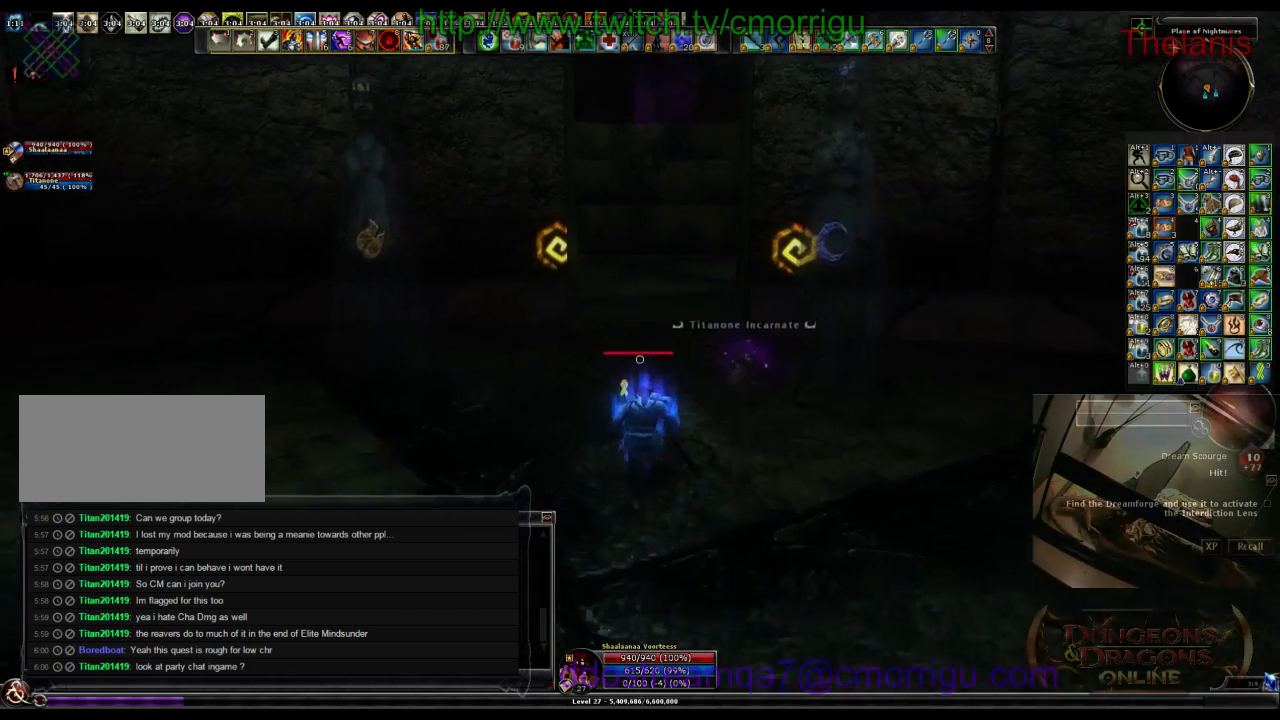
{"keys": ["w"], "events": []}
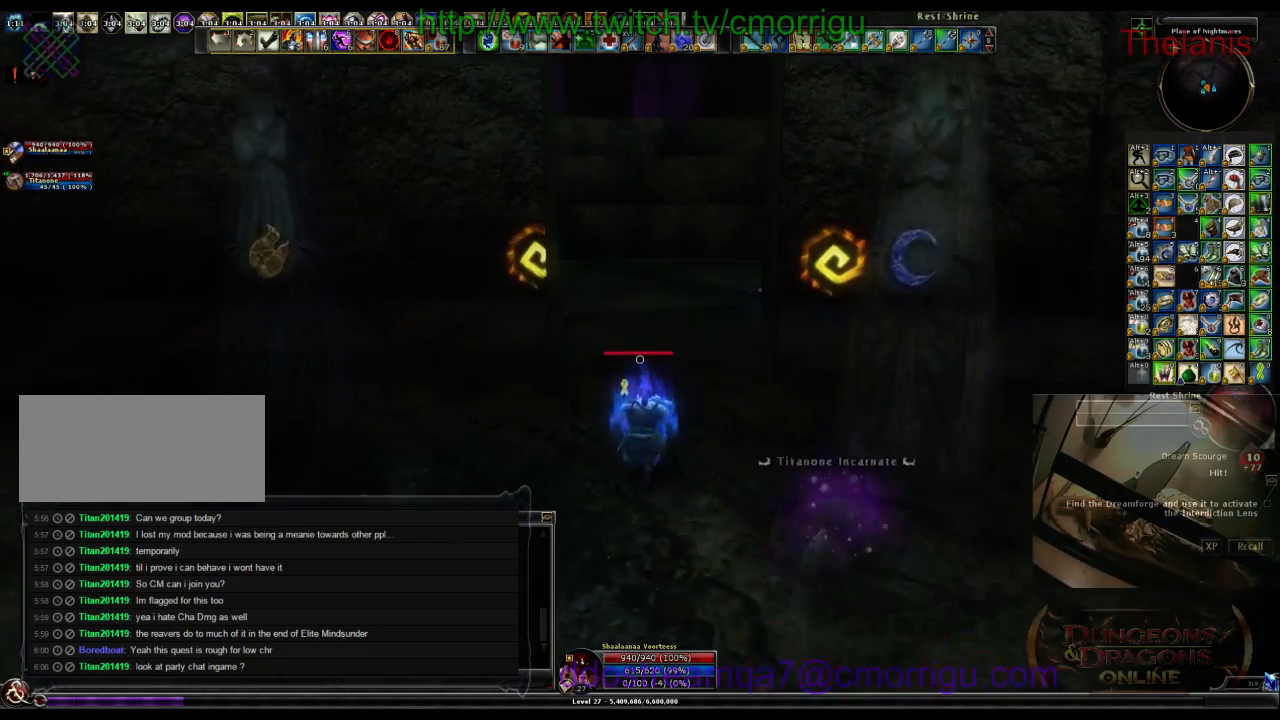
{"keys": ["w"], "events": []}
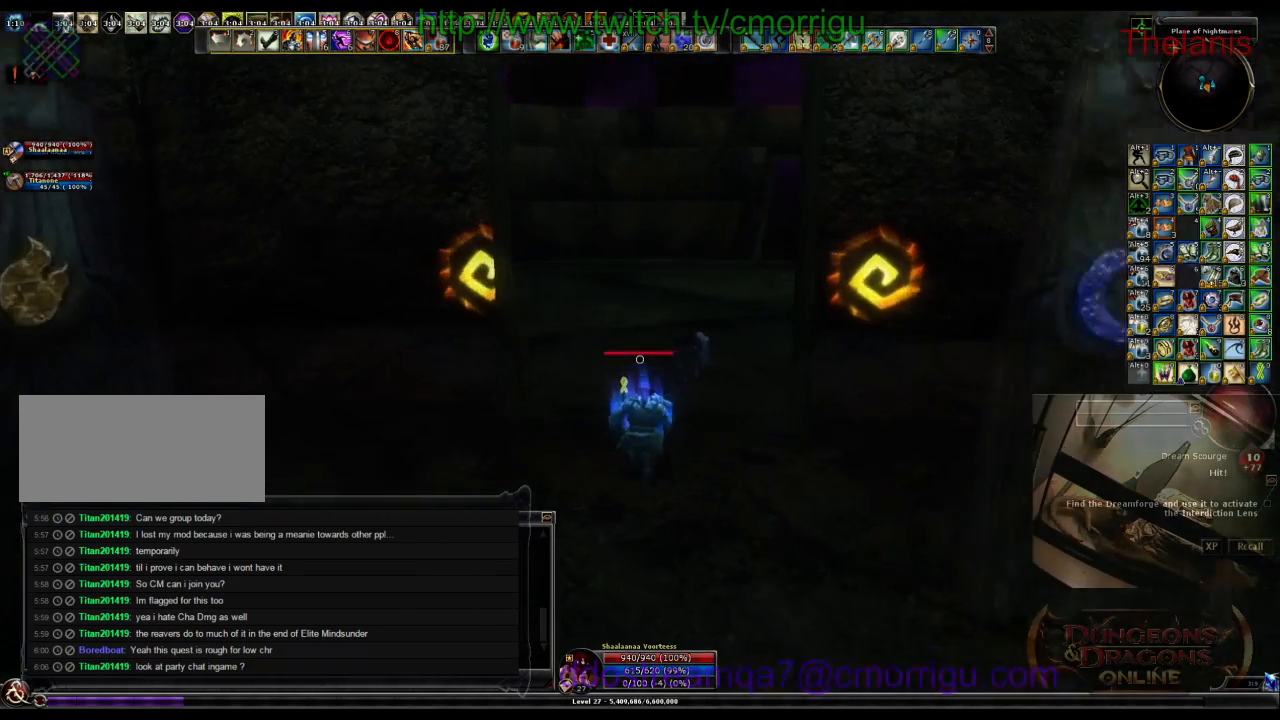
{"keys": [], "events": [[500, "w", "up"]]}
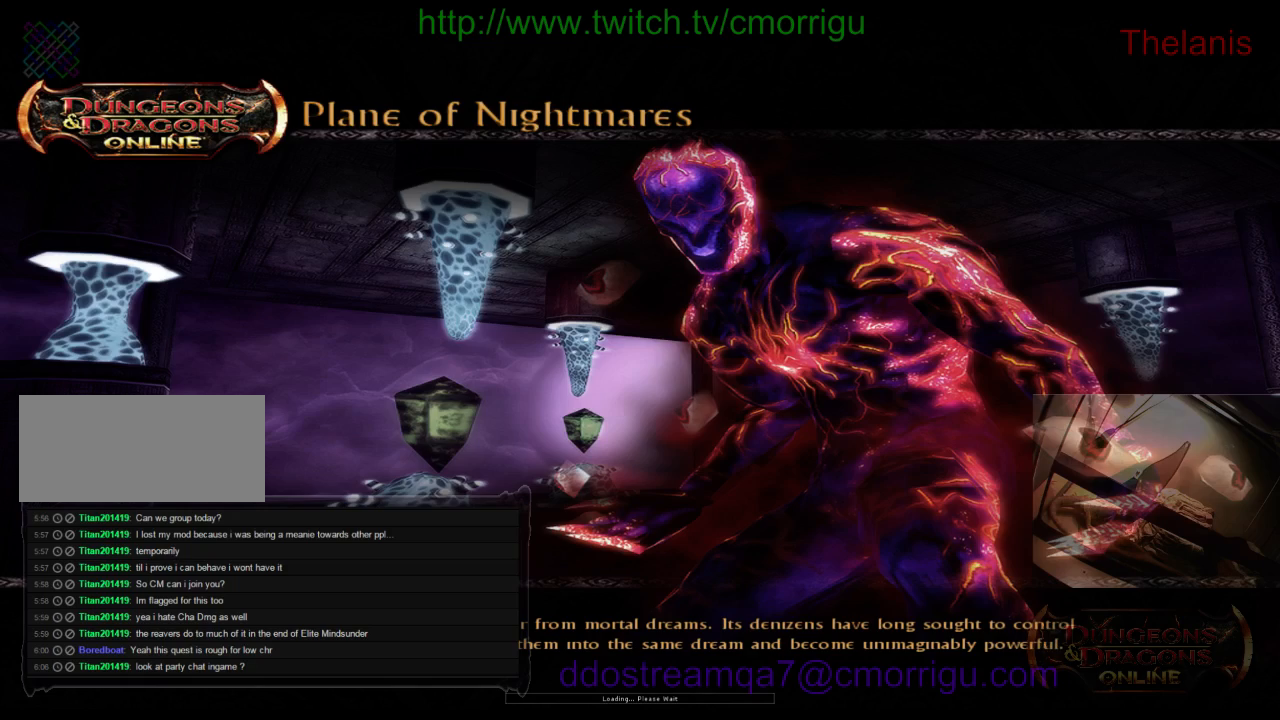
{"keys": [], "events": []}
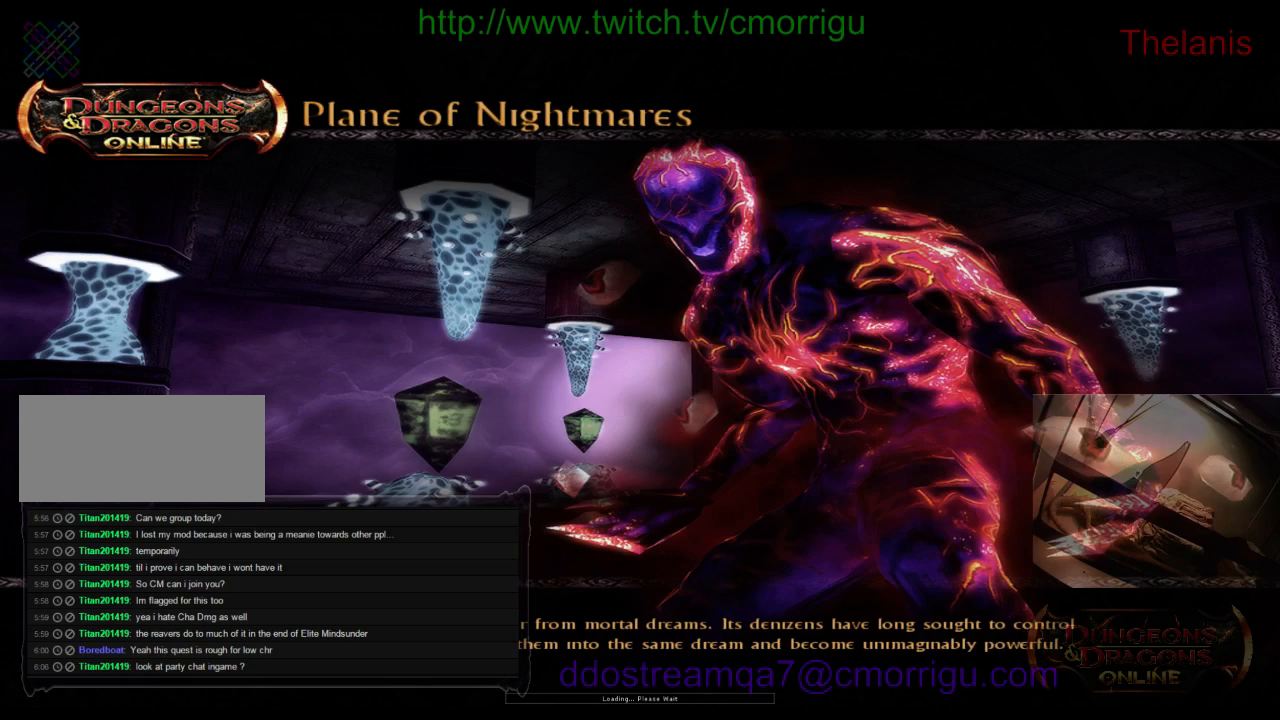
{"keys": [], "events": []}
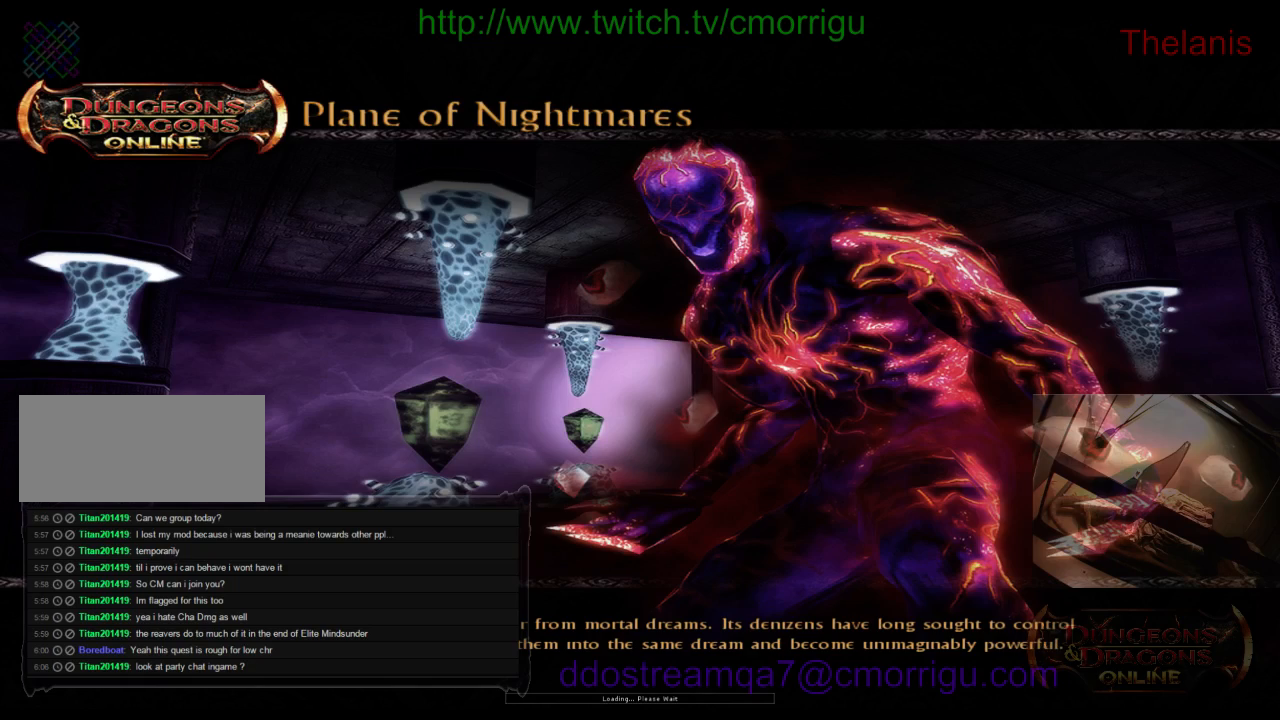
{"keys": [], "events": []}
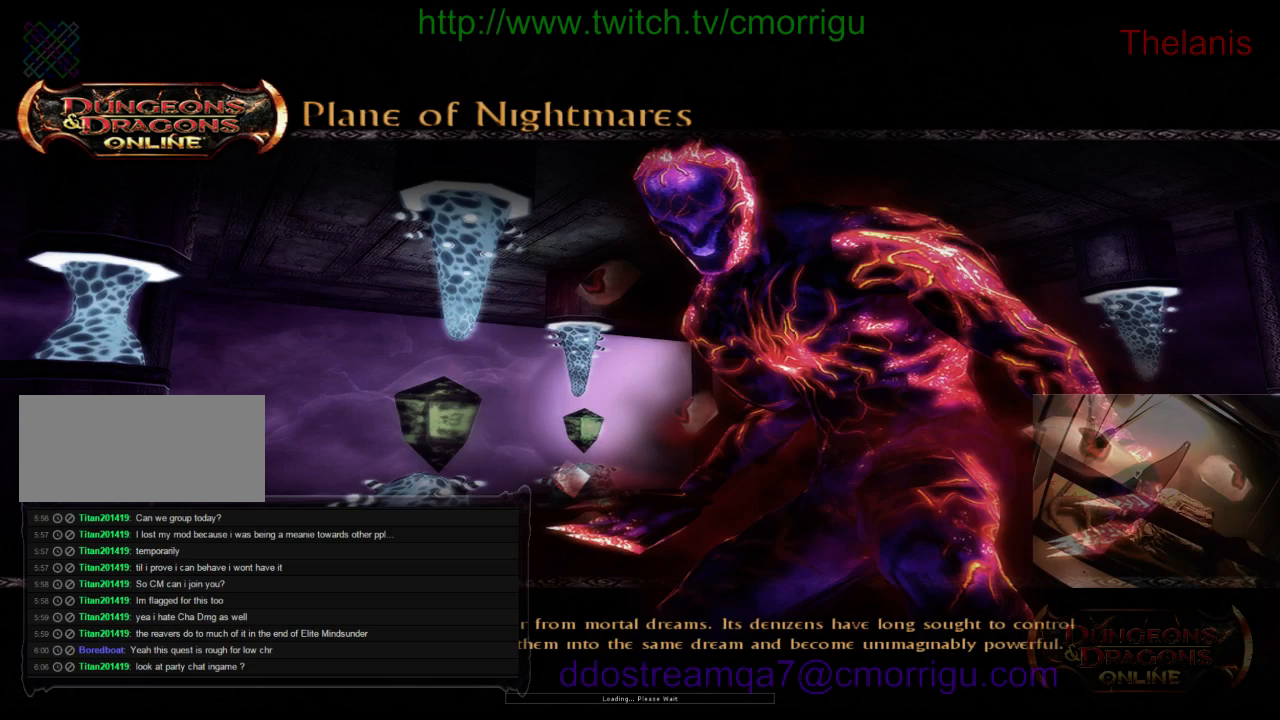
{"keys": [], "events": []}
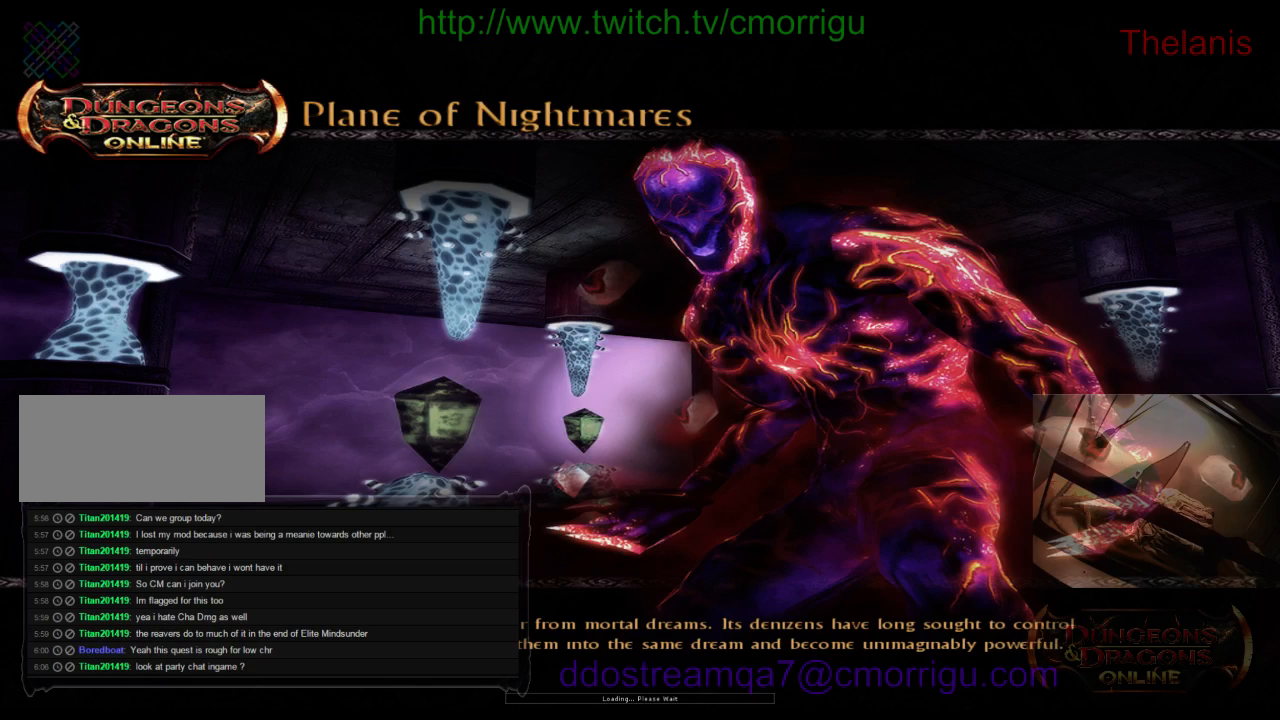
{"keys": [], "events": []}
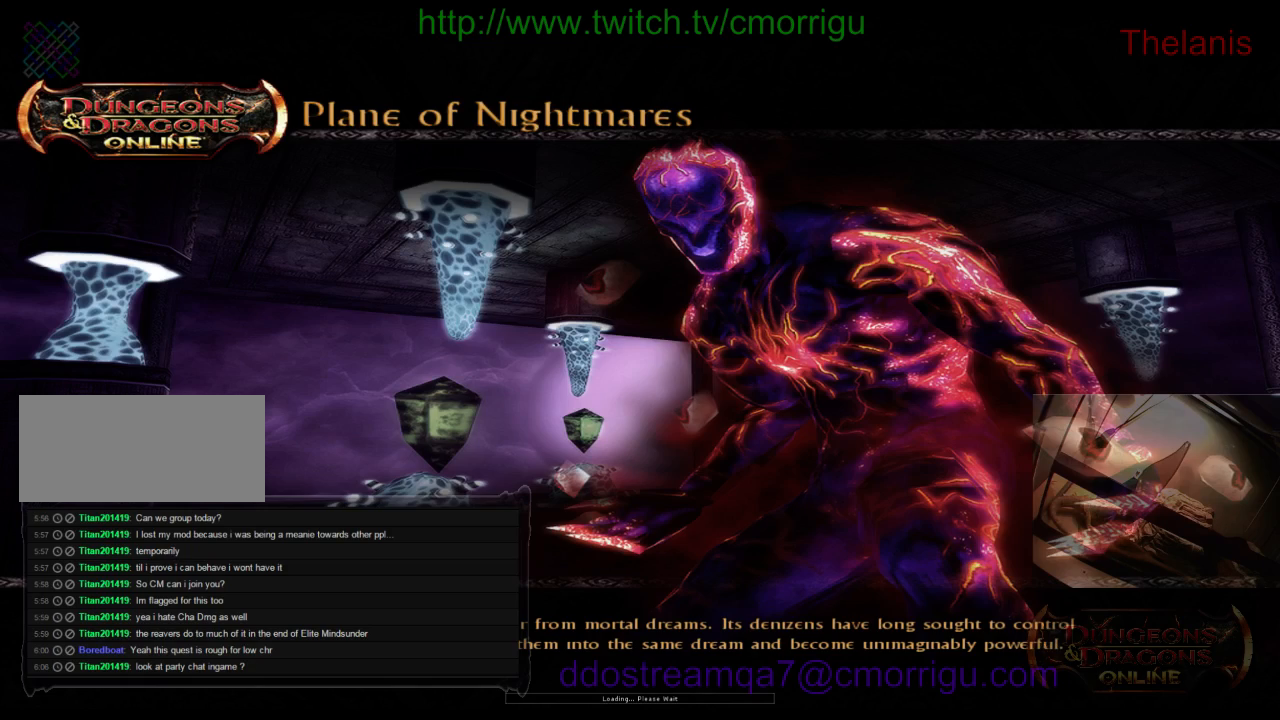
{"keys": [], "events": []}
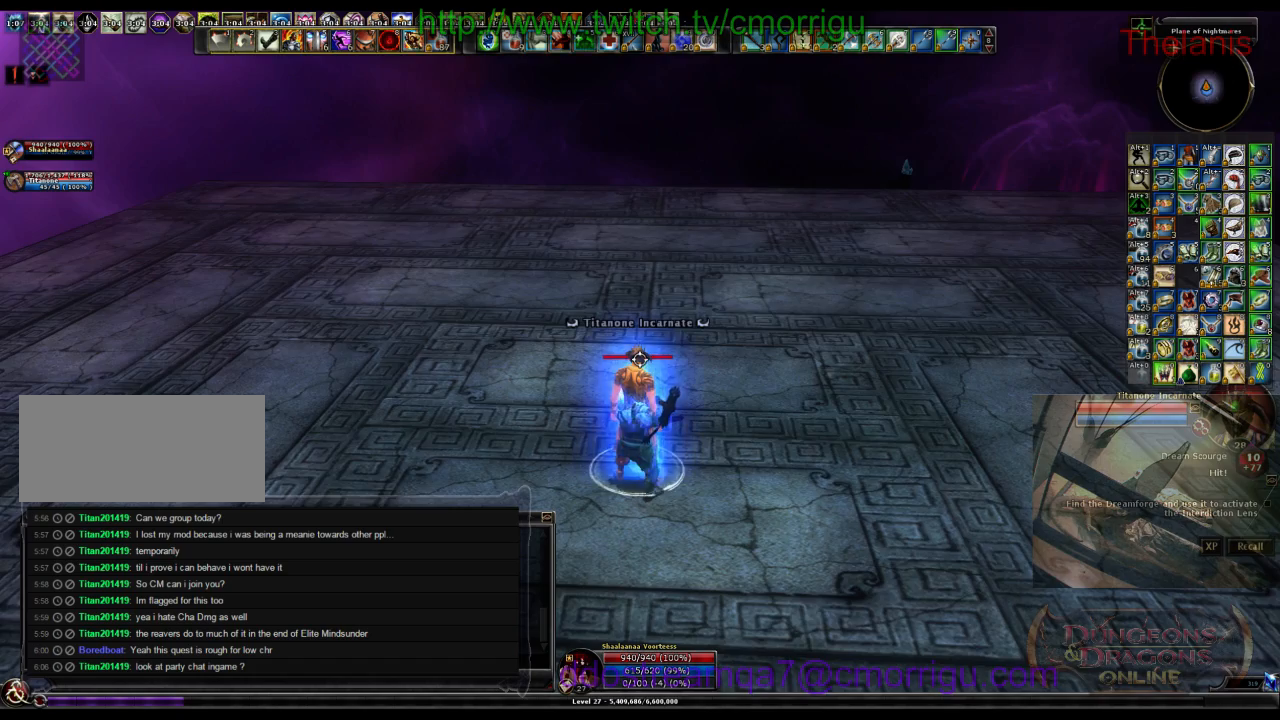
{"keys": [], "events": []}
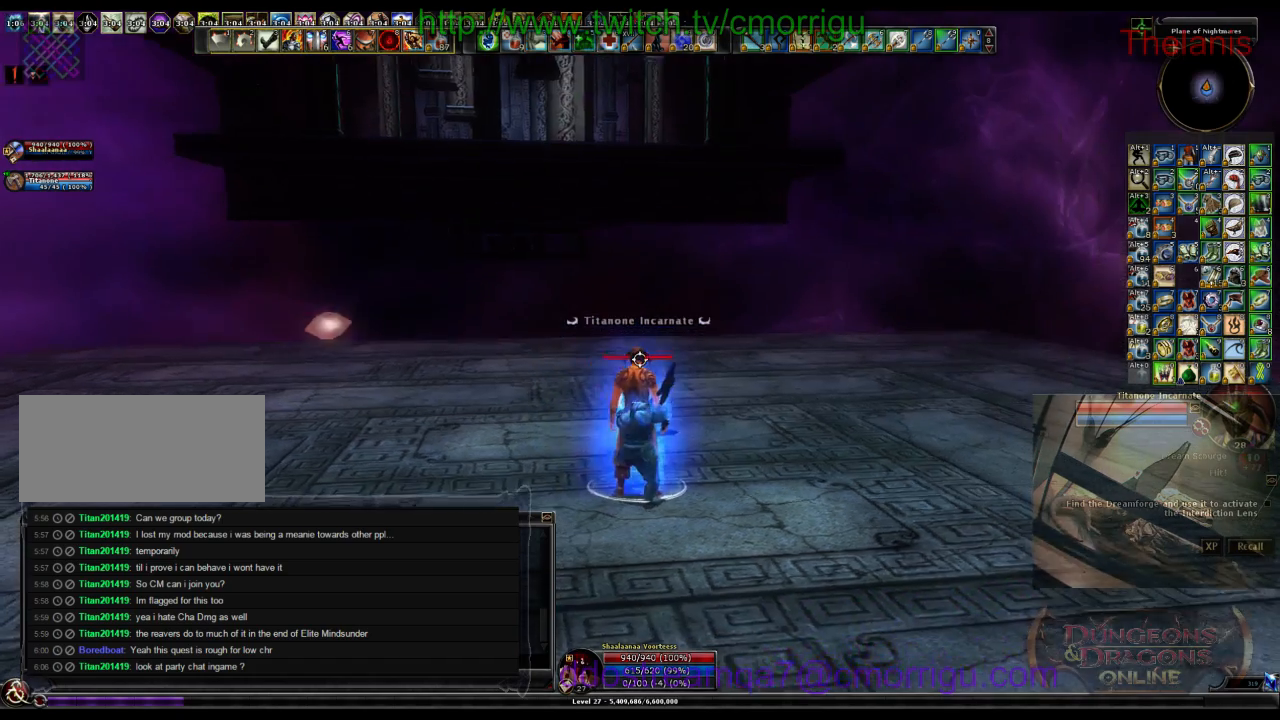
{"keys": ["w"], "events": [[233, "w", "down"]]}
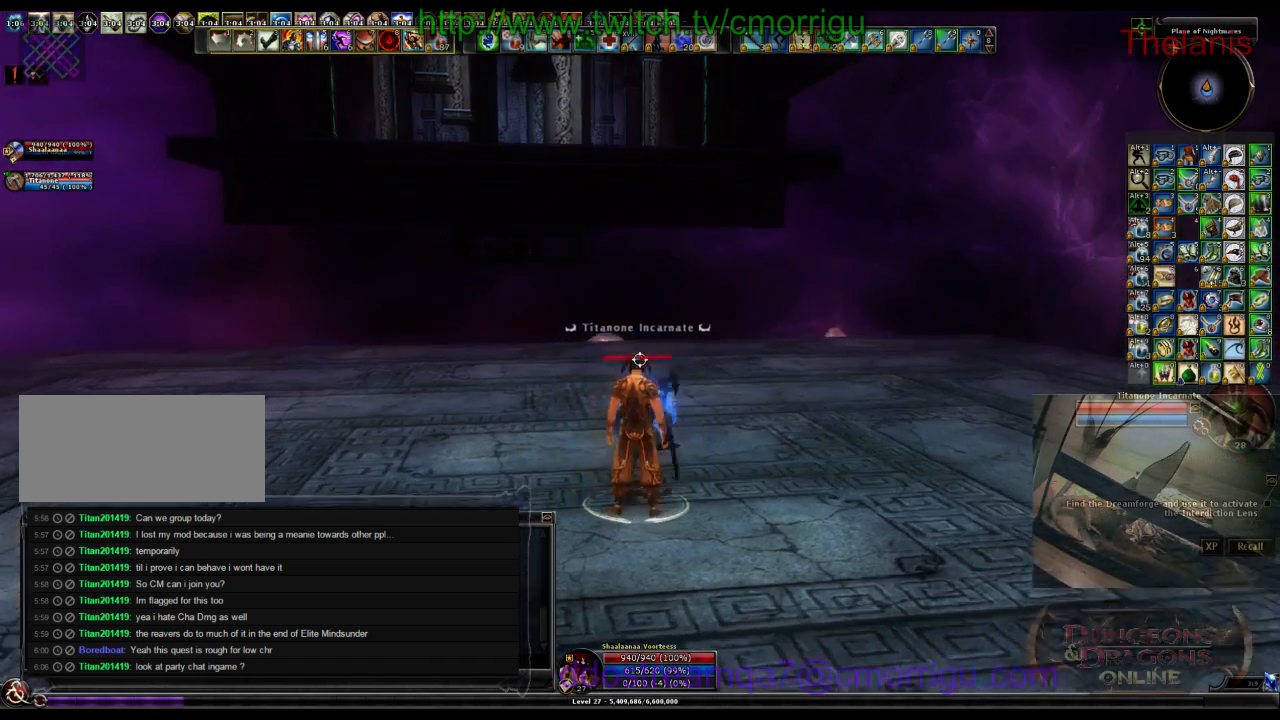
{"keys": [], "events": [[200, "w", "up"]]}
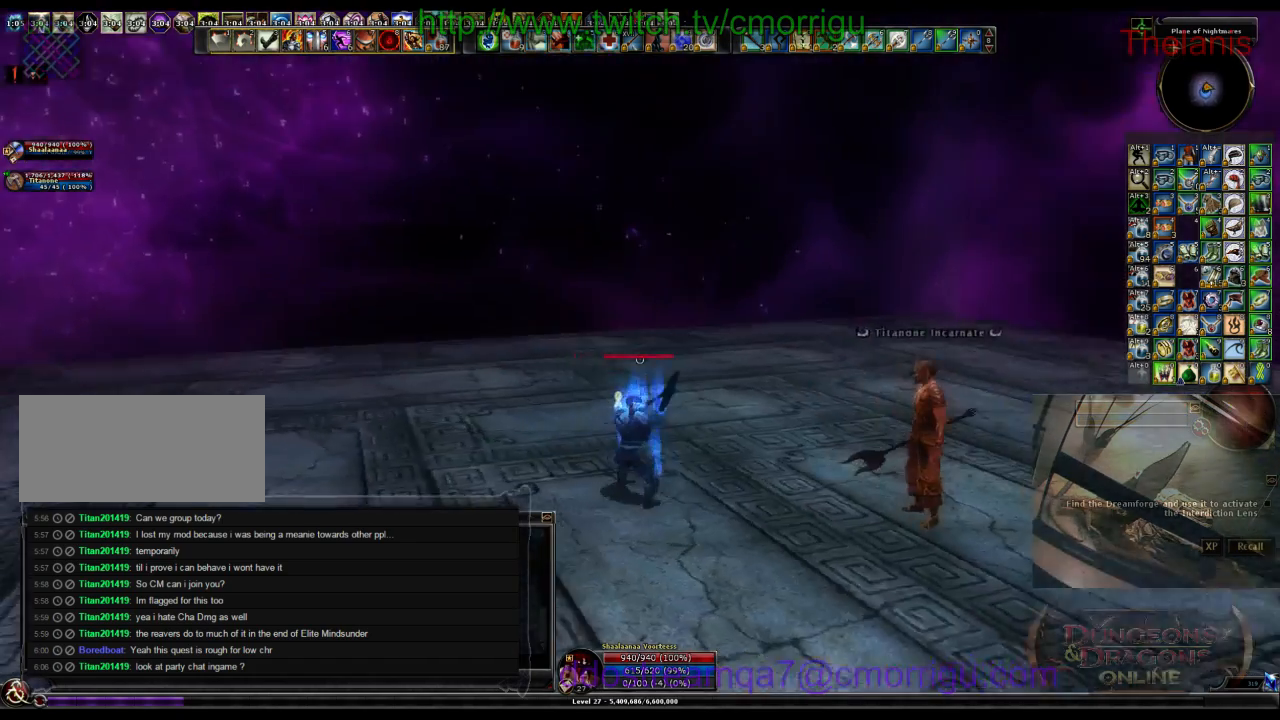
{"keys": ["d"], "events": [[400, "d", "down"]]}
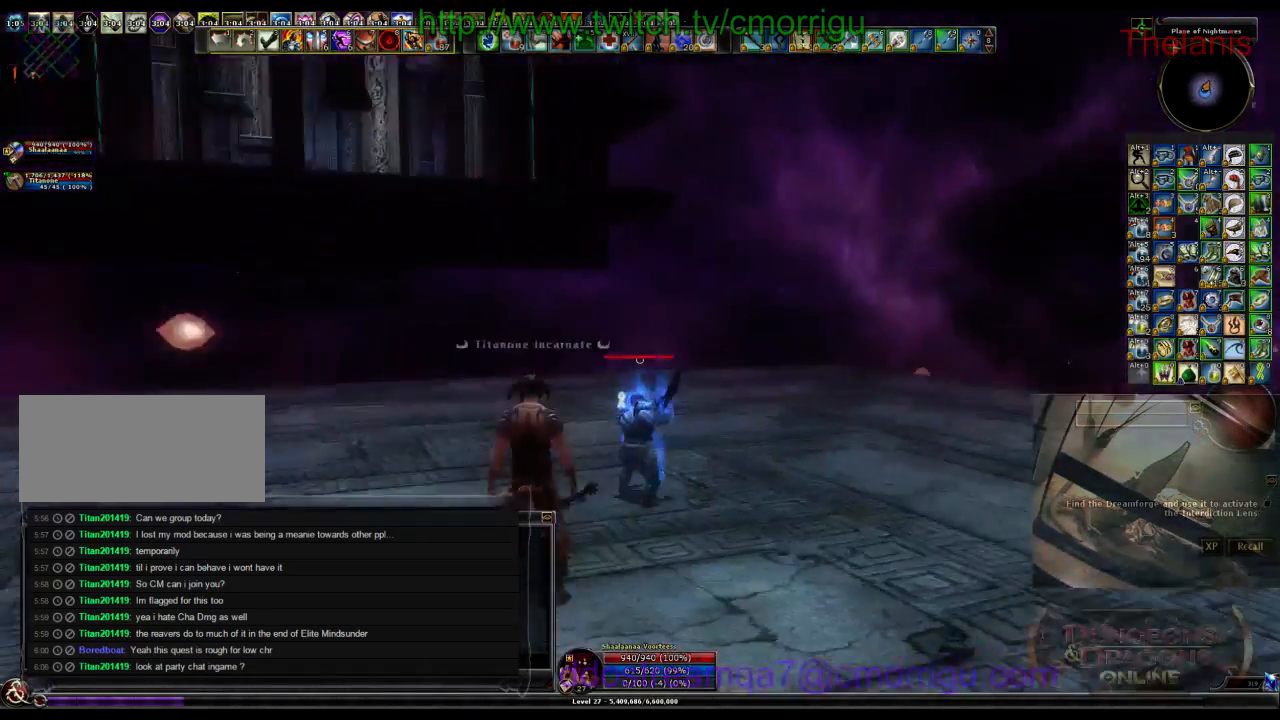
{"keys": [], "events": [[167, "d", "up"]]}
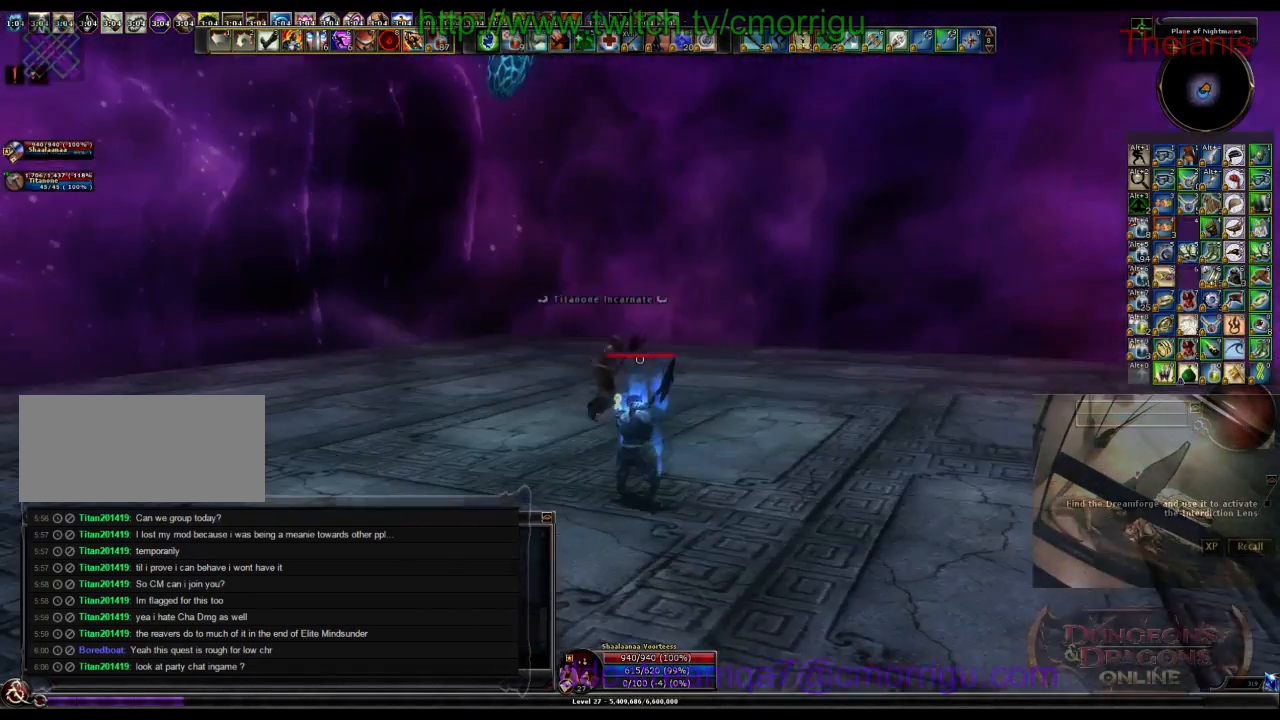
{"keys": ["a"], "events": [[433, "a", "down"]]}